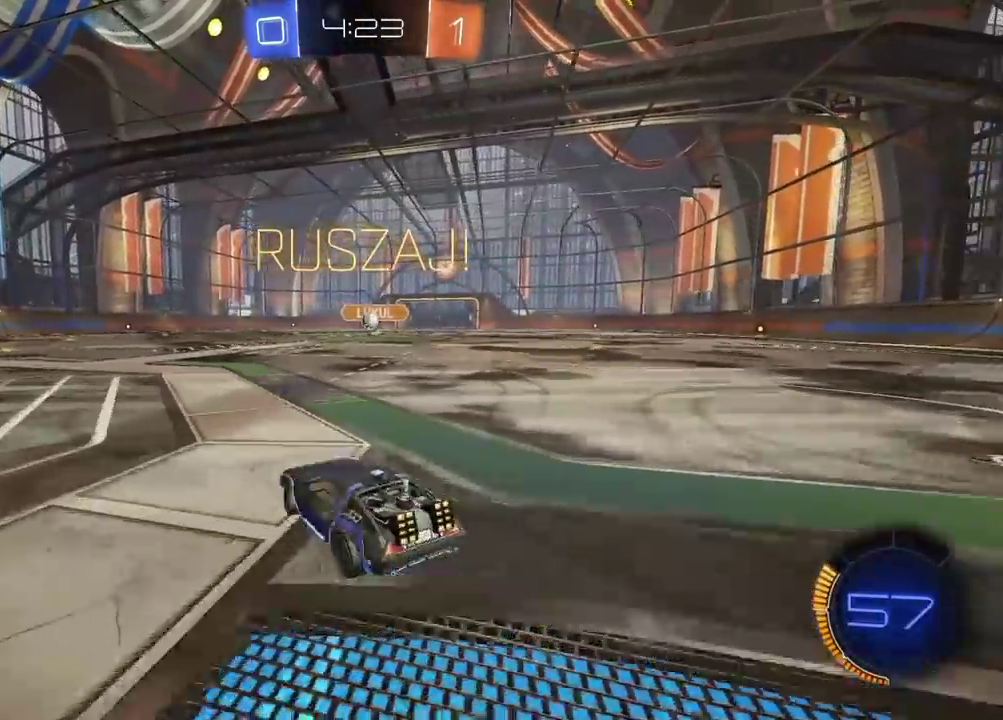
Gameplay with a controller (PlayStation layout); each line is a JSON object with the inputs held at the frame after it. "events" lists button and stick changes between this image and that frame as [ms after this image, input, new state], when the widget could be followed in between. Not read: L1.
{"buttons": [], "left_stick": "down-left", "right_stick": "center", "events": [[50, "left_stick", "down-left"], [83, "R2", "up"], [183, "left_stick", "center"], [267, "left_stick", "down-left"]]}
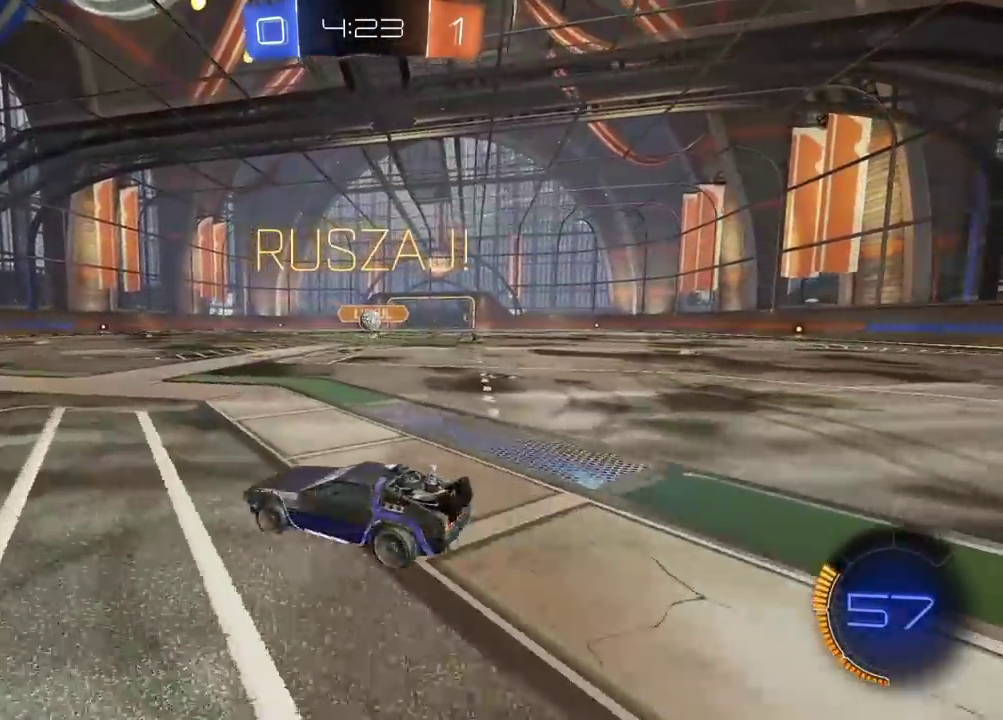
{"buttons": ["L2"], "left_stick": "center", "right_stick": "center", "events": [[167, "L2", "down"], [233, "left_stick", "center"]]}
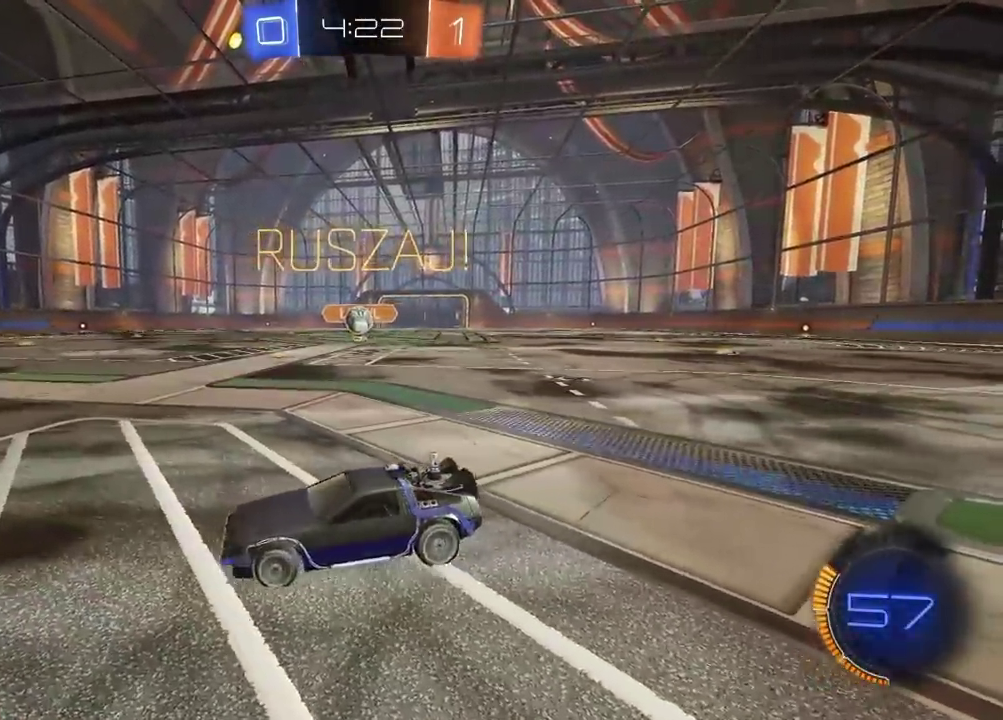
{"buttons": ["R2"], "left_stick": "center", "right_stick": "center", "events": [[100, "L2", "up"], [100, "R2", "down"], [167, "left_stick", "left"], [467, "left_stick", "center"]]}
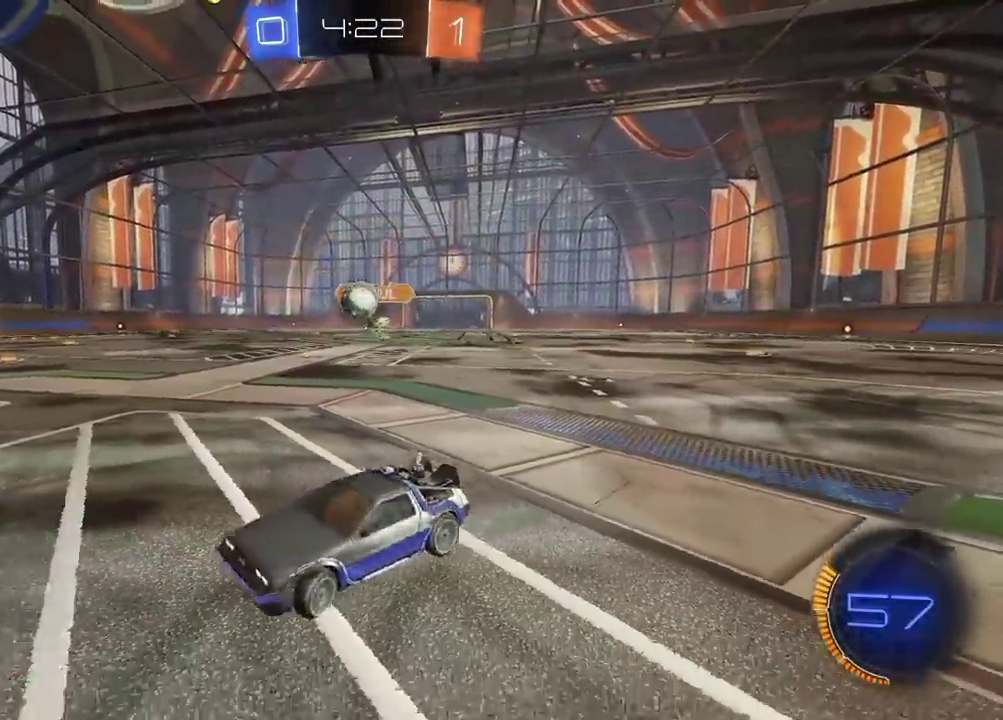
{"buttons": ["CROSS", "CIRCLE", "R2"], "left_stick": "left", "right_stick": "center", "events": [[183, "left_stick", "right"], [217, "CIRCLE", "down"], [250, "left_stick", "down-right"], [267, "CROSS", "down"], [317, "left_stick", "down"], [500, "left_stick", "left"]]}
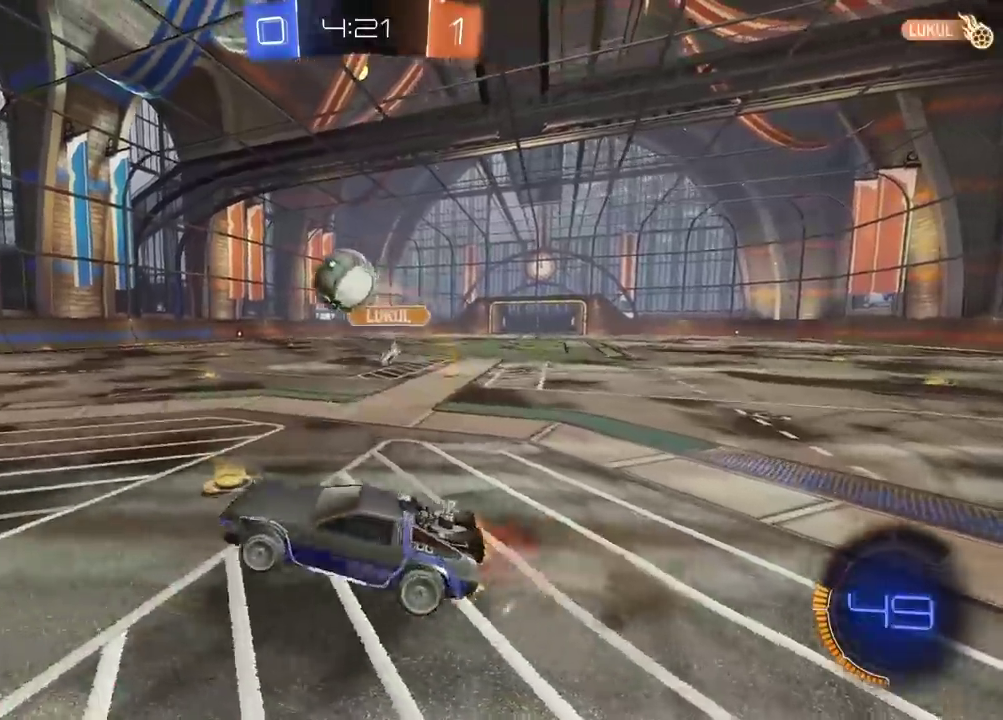
{"buttons": ["CROSS", "CIRCLE", "R2"], "left_stick": "up-right", "right_stick": "center", "events": [[67, "left_stick", "center"], [250, "CROSS", "up"], [283, "left_stick", "up-right"], [333, "CROSS", "down"]]}
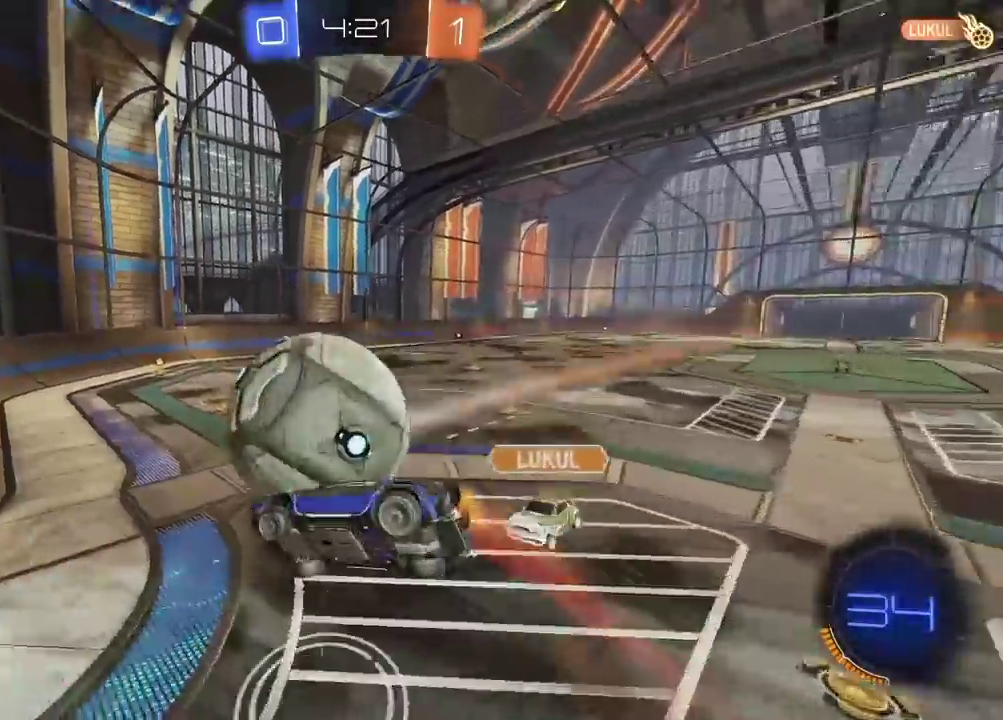
{"buttons": [], "left_stick": "up-right", "right_stick": "center", "events": [[50, "CROSS", "up"], [83, "CIRCLE", "up"], [250, "R2", "up"]]}
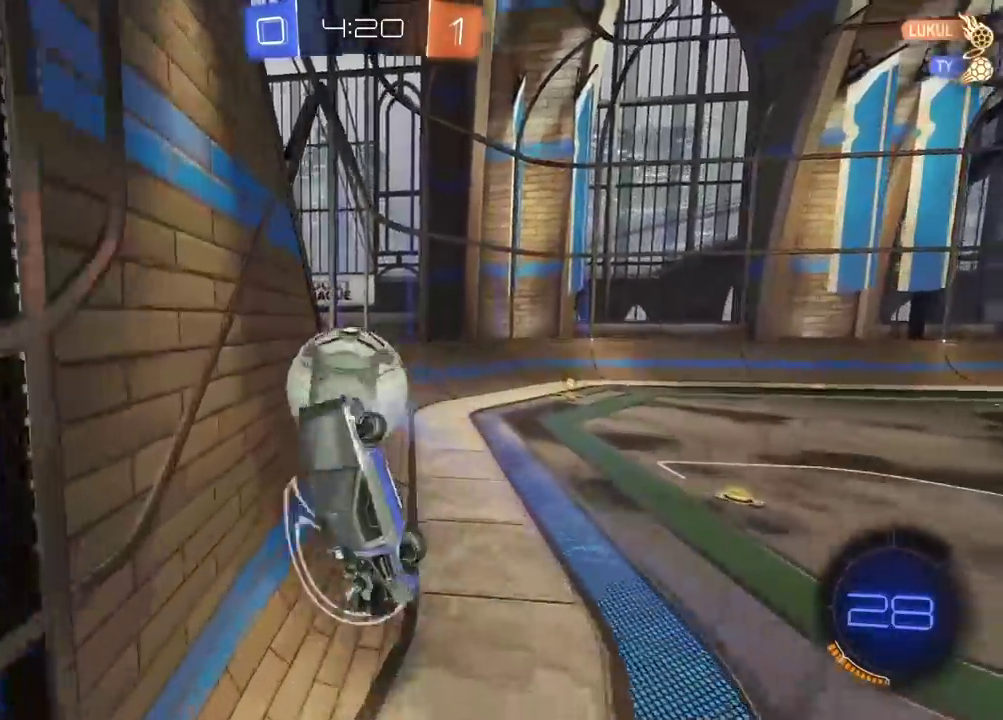
{"buttons": ["R2"], "left_stick": "up-right", "right_stick": "center", "events": [[50, "R2", "down"]]}
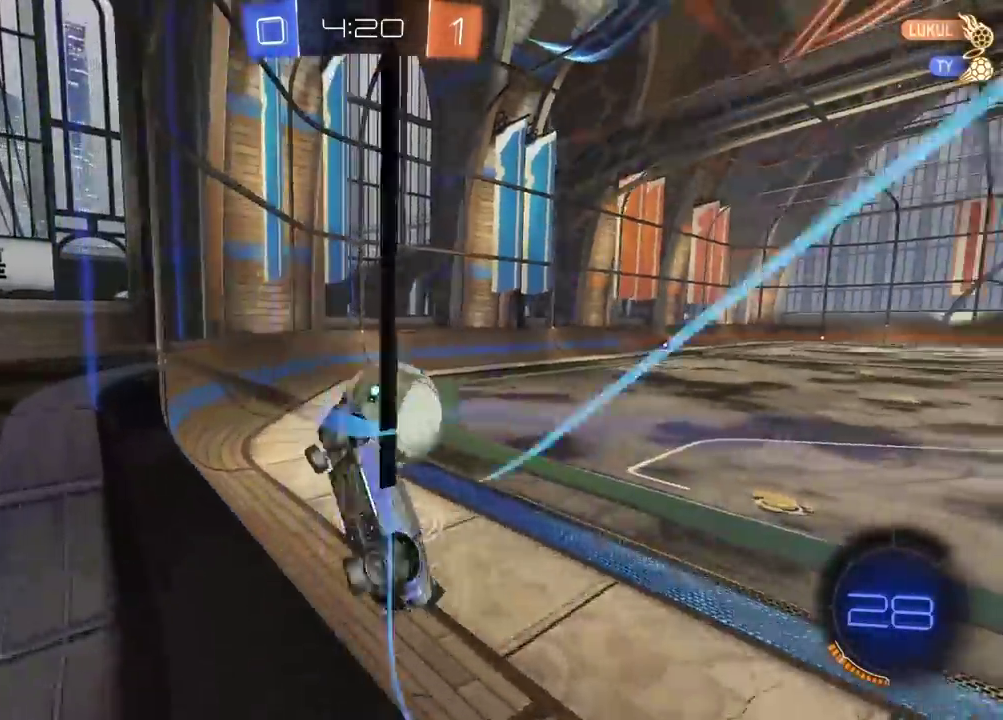
{"buttons": ["R2"], "left_stick": "right", "right_stick": "center", "events": [[167, "left_stick", "right"]]}
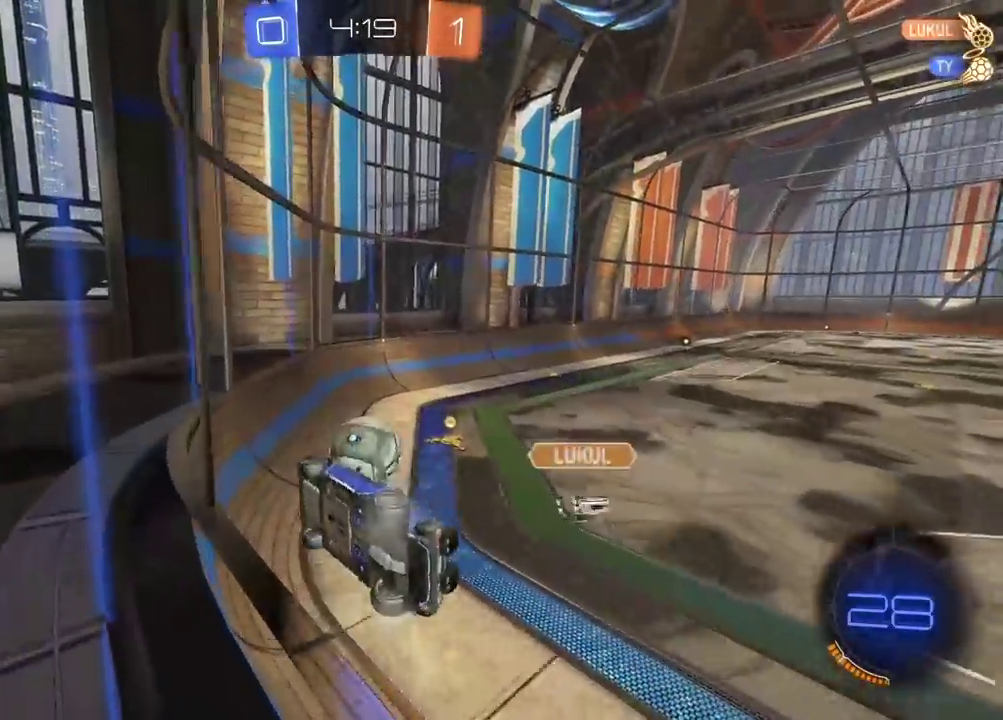
{"buttons": ["R2"], "left_stick": "center", "right_stick": "center", "events": [[117, "left_stick", "center"]]}
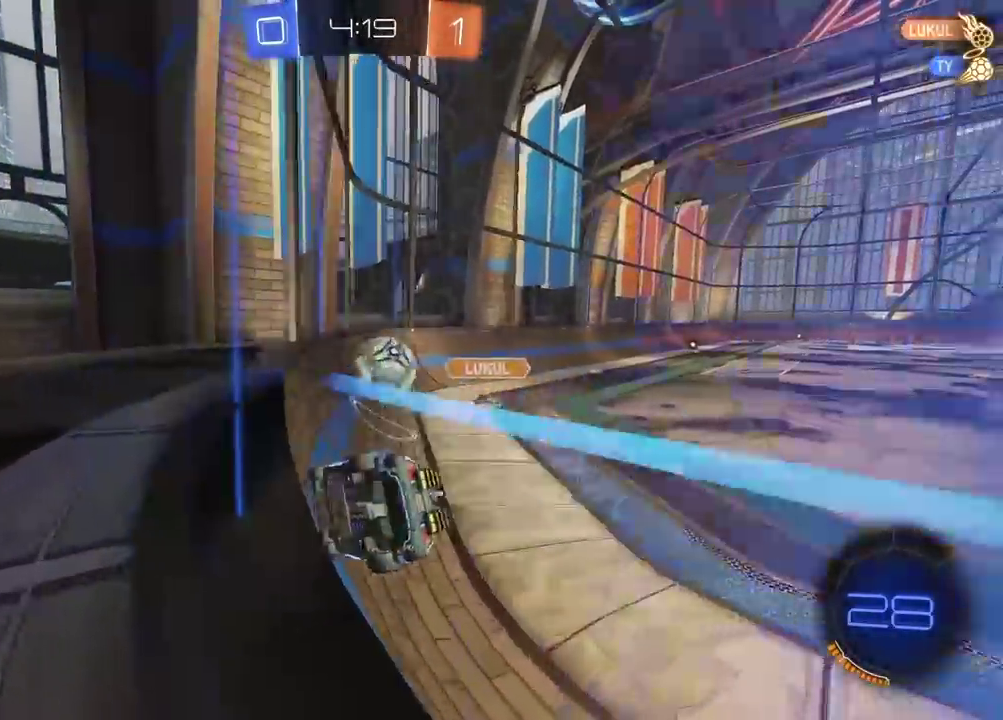
{"buttons": ["R2"], "left_stick": "center", "right_stick": "center", "events": [[233, "left_stick", "left"], [317, "left_stick", "center"]]}
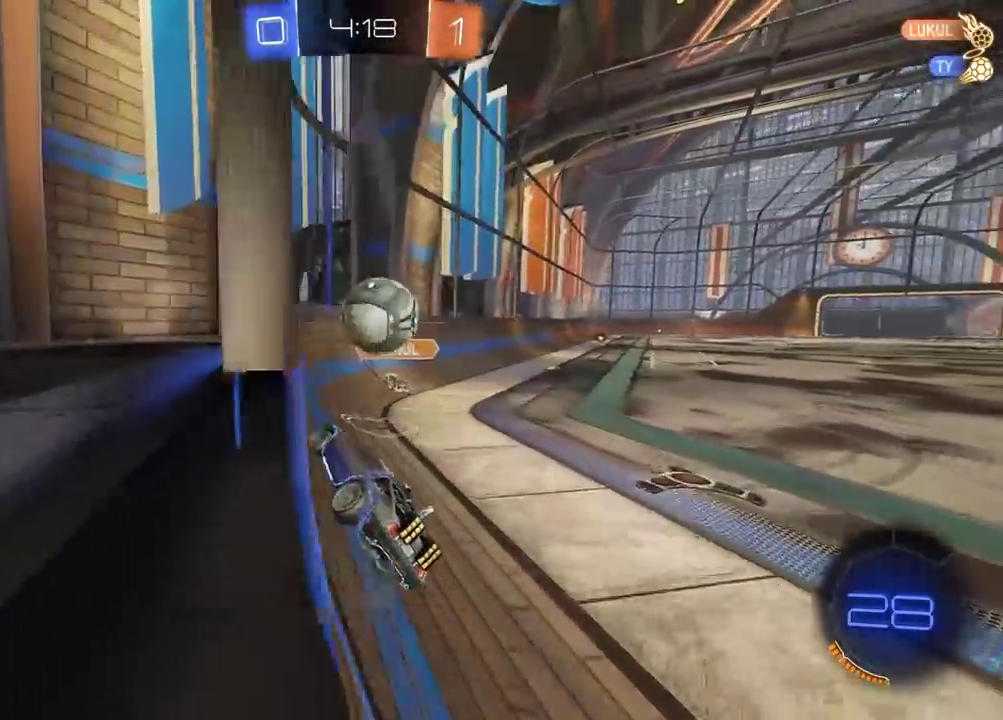
{"buttons": ["R2"], "left_stick": "right", "right_stick": "center", "events": [[333, "left_stick", "right"]]}
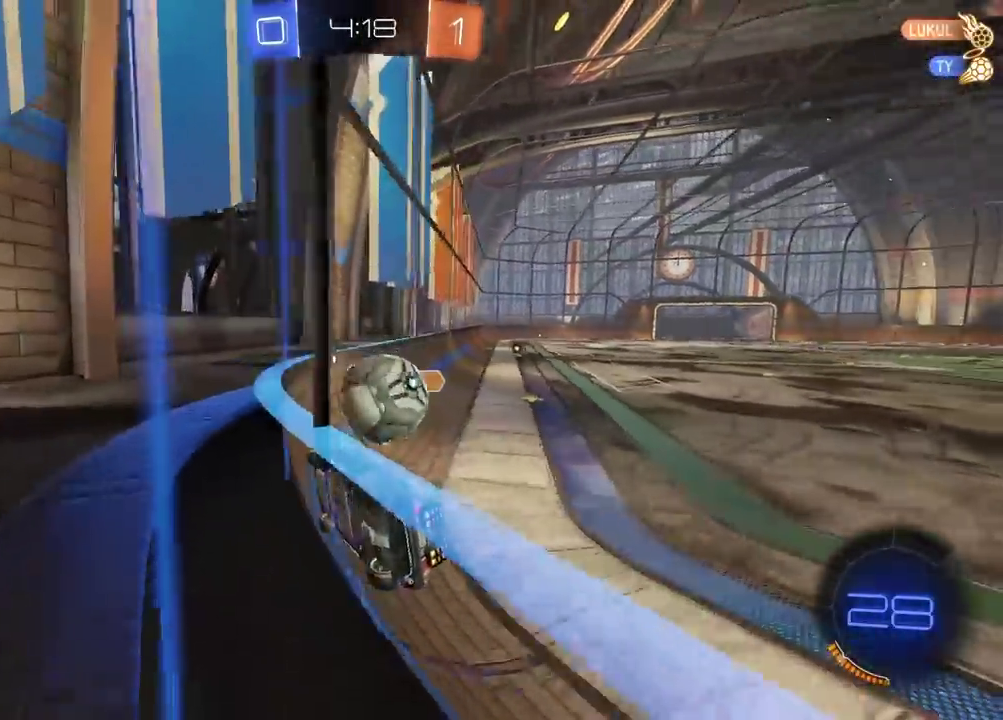
{"buttons": ["R2"], "left_stick": "right", "right_stick": "center", "events": [[17, "left_stick", "center"], [200, "left_stick", "right"], [267, "left_stick", "center"], [317, "left_stick", "right"]]}
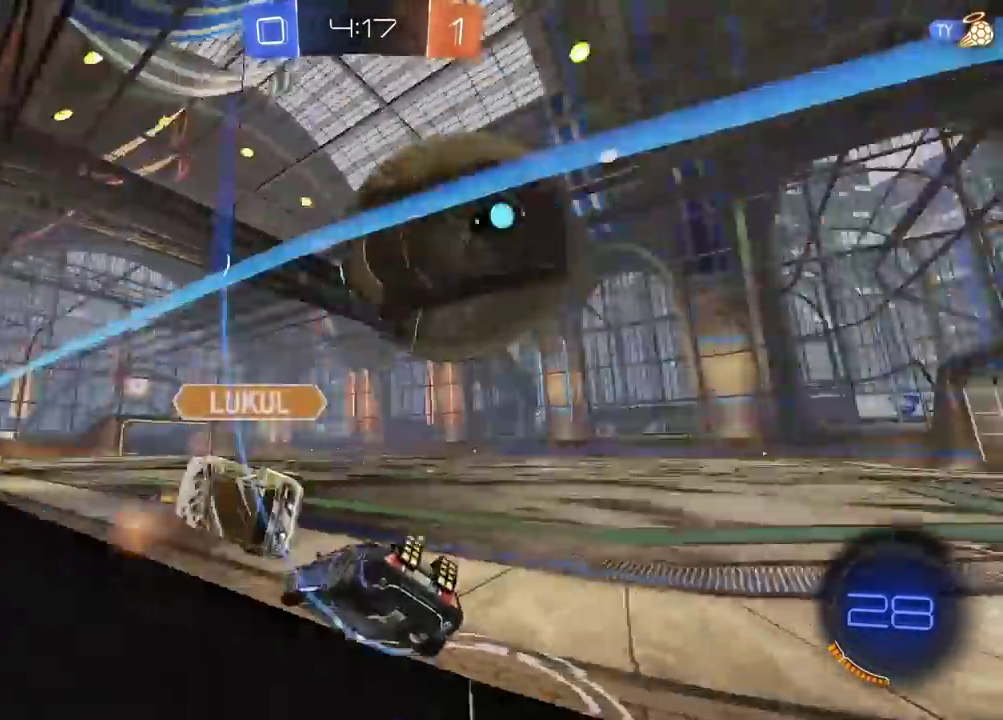
{"buttons": ["R2"], "left_stick": "right", "right_stick": "center", "events": []}
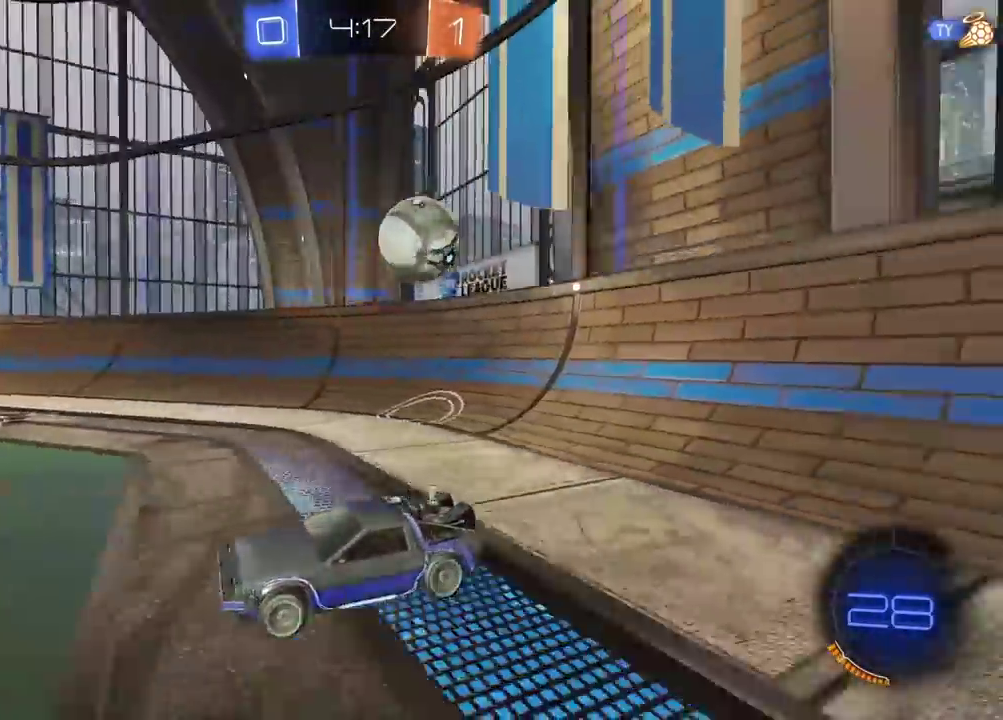
{"buttons": ["R2"], "left_stick": "right", "right_stick": "center", "events": []}
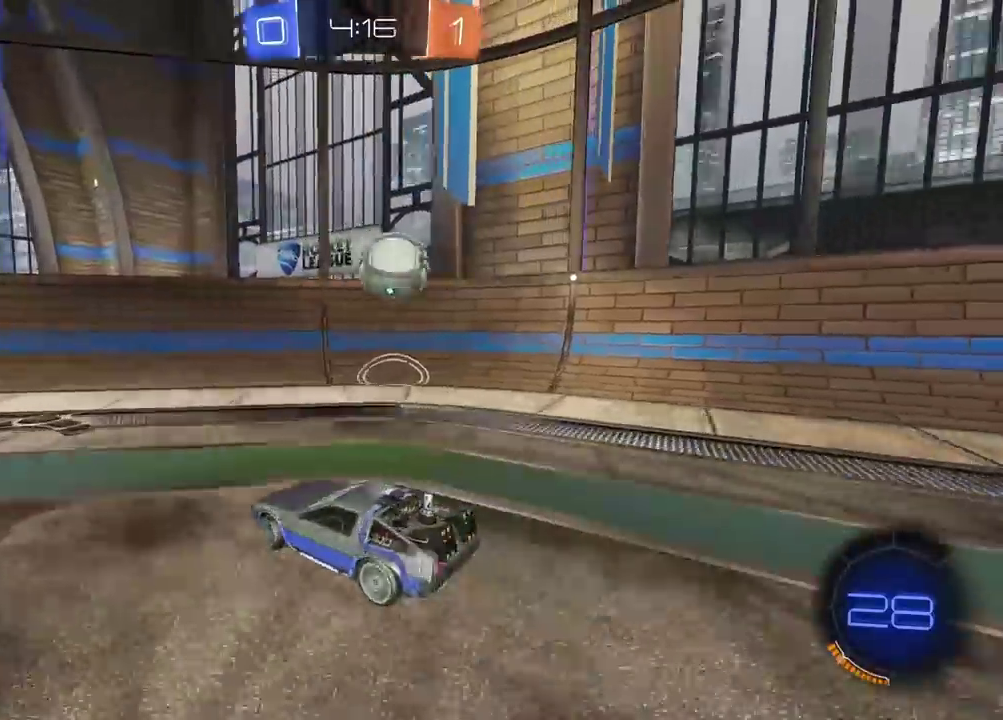
{"buttons": ["R2"], "left_stick": "center", "right_stick": "center", "events": [[67, "left_stick", "center"], [183, "left_stick", "right"], [450, "left_stick", "center"]]}
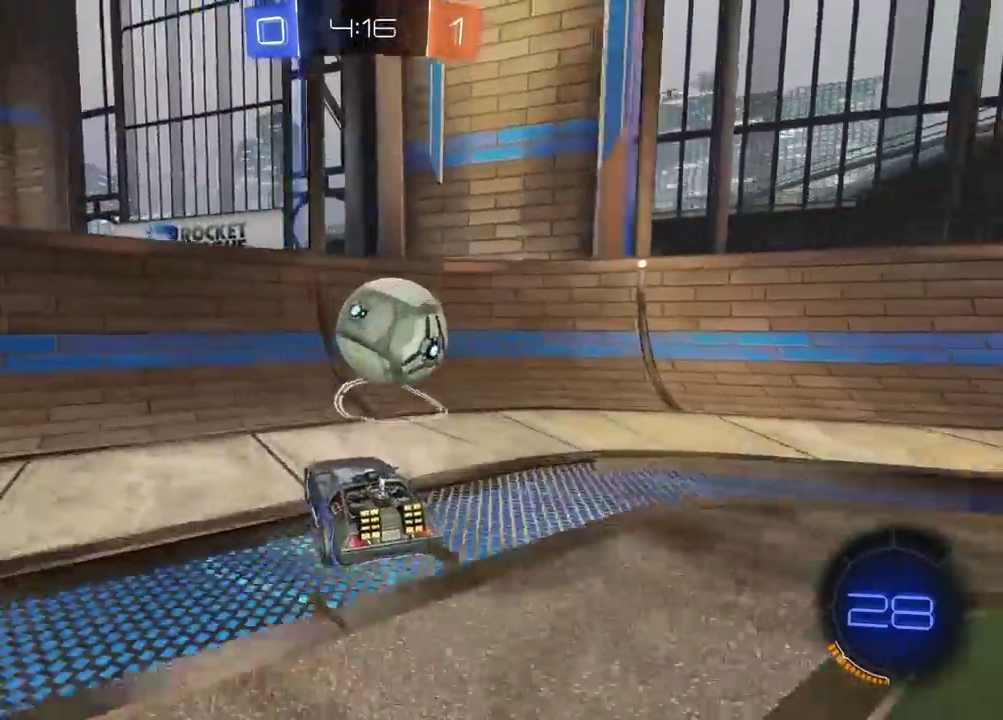
{"buttons": ["R2"], "left_stick": "right", "right_stick": "center", "events": [[67, "left_stick", "right"]]}
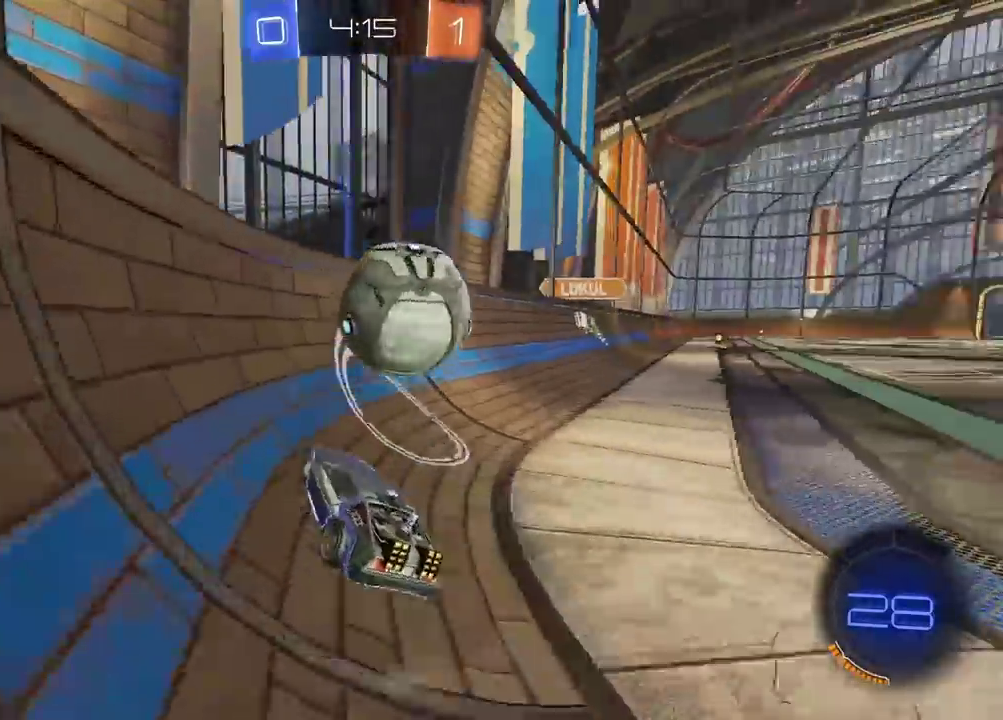
{"buttons": ["R2"], "left_stick": "right", "right_stick": "center", "events": [[350, "L2", "down"], [433, "L2", "up"]]}
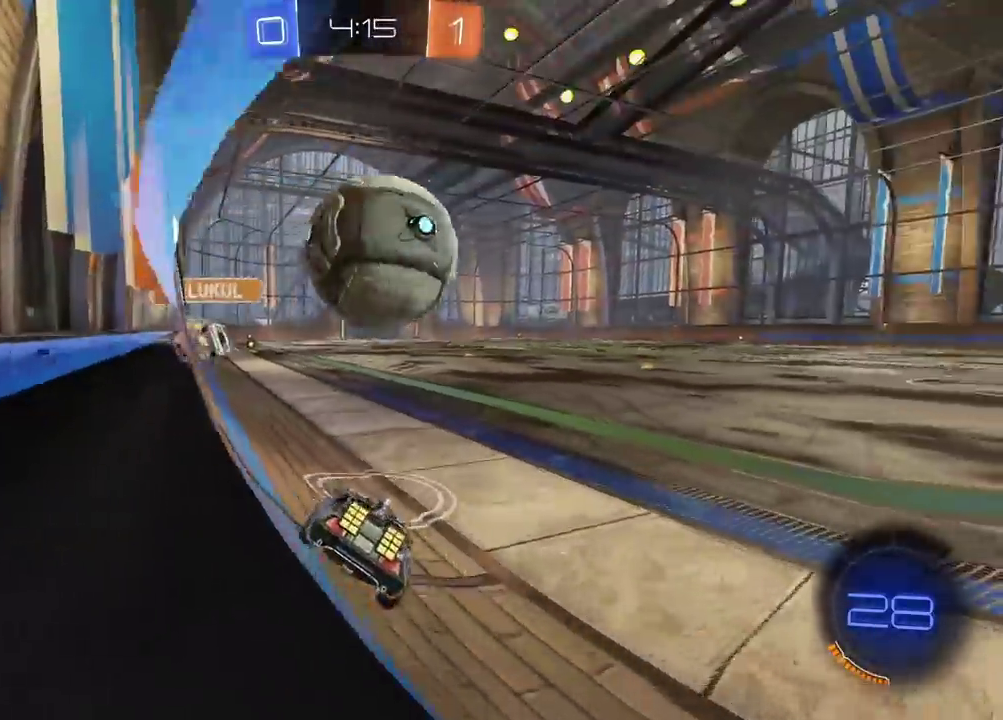
{"buttons": ["R2"], "left_stick": "right", "right_stick": "center", "events": []}
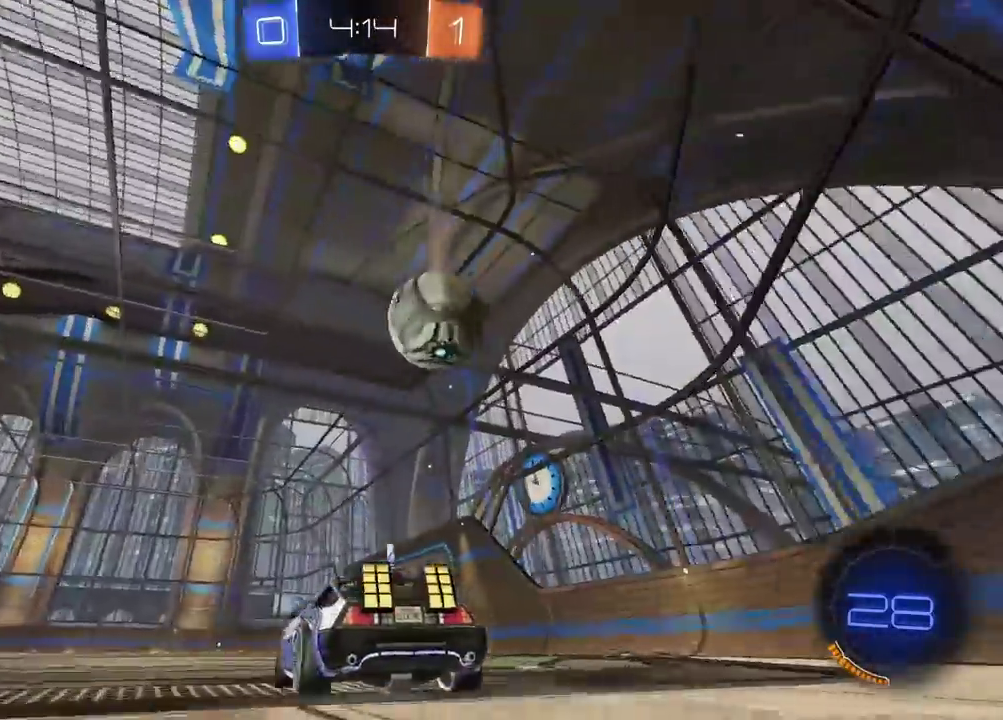
{"buttons": ["R2"], "left_stick": "center", "right_stick": "center", "events": [[150, "left_stick", "center"], [383, "left_stick", "left"], [450, "left_stick", "center"]]}
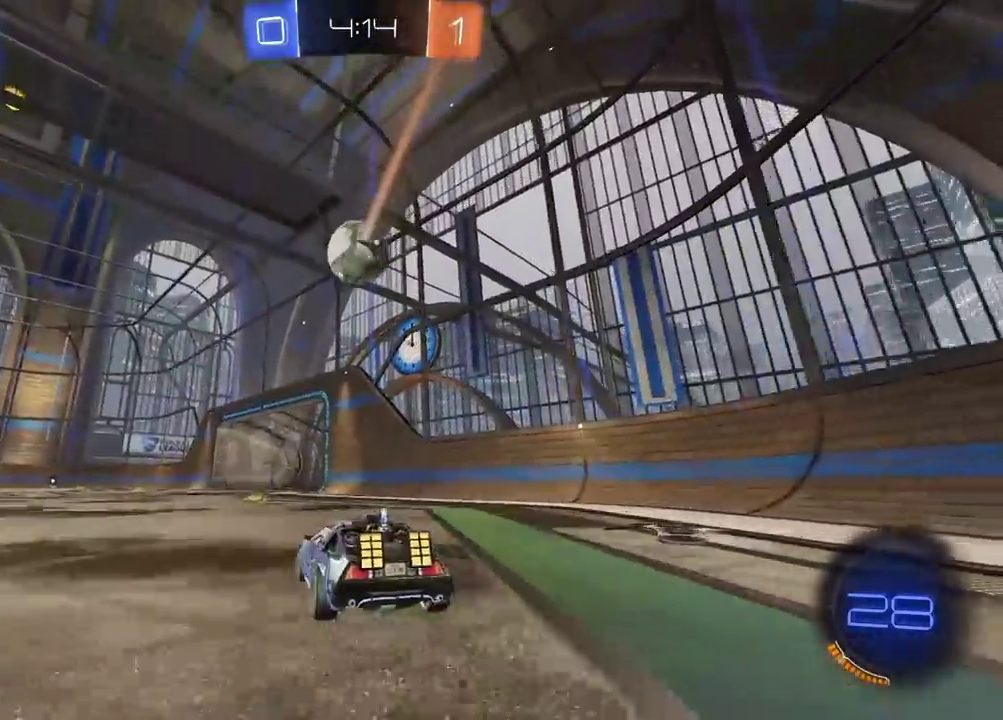
{"buttons": ["CIRCLE", "R2"], "left_stick": "center", "right_stick": "center", "events": [[50, "CIRCLE", "down"]]}
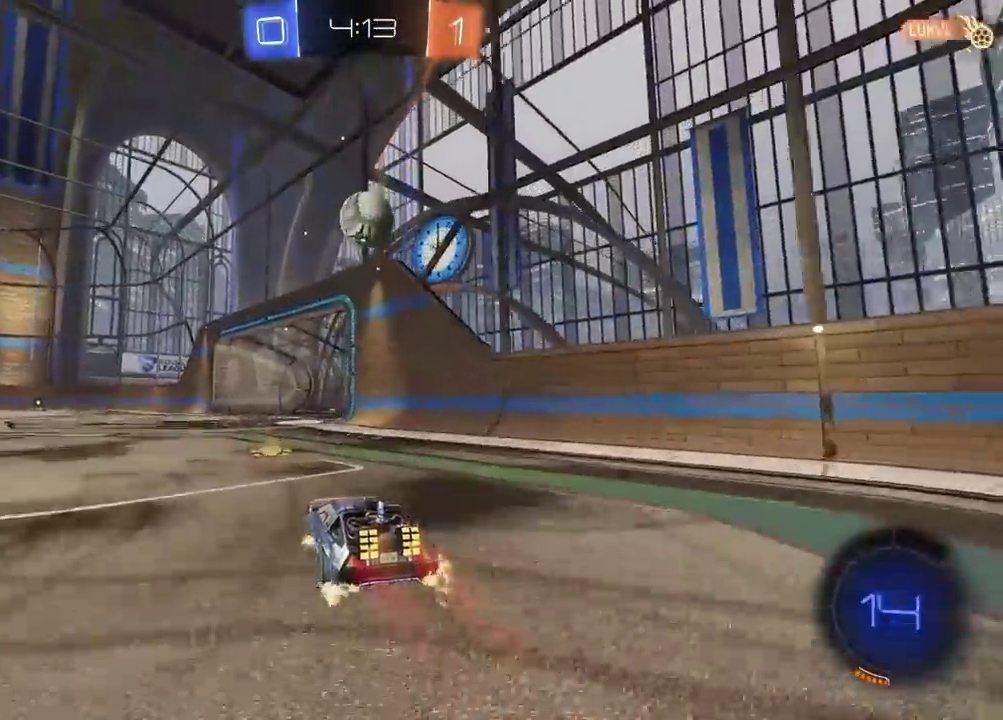
{"buttons": ["CIRCLE", "R2"], "left_stick": "center", "right_stick": "center", "events": [[183, "CIRCLE", "up"], [317, "CIRCLE", "down"]]}
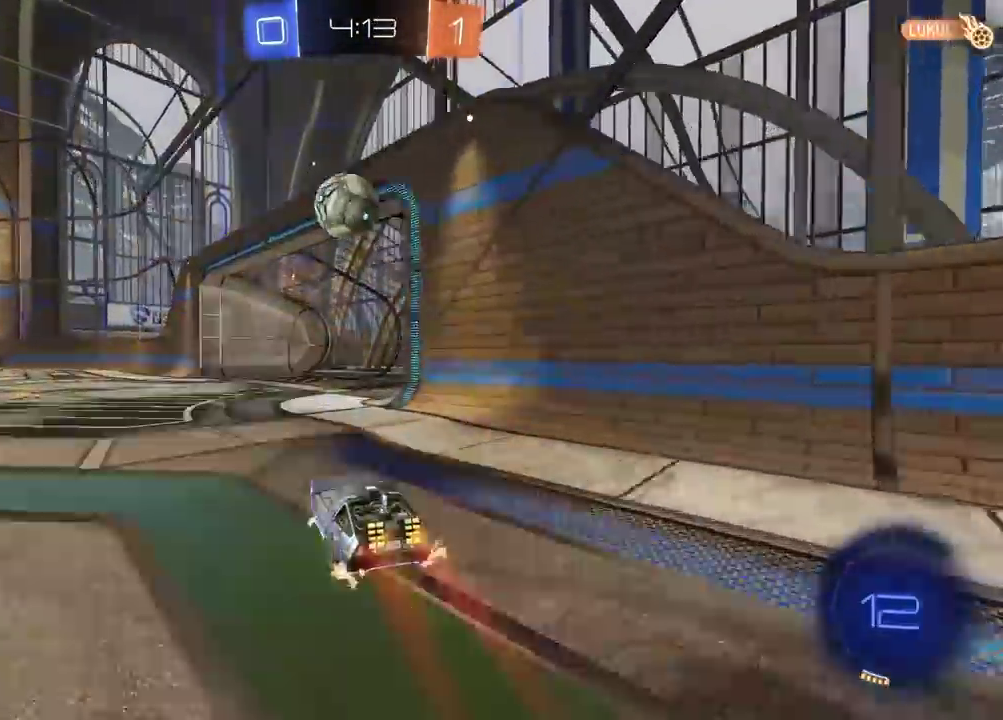
{"buttons": [], "left_stick": "up-left", "right_stick": "center", "events": [[100, "CIRCLE", "up"], [100, "left_stick", "left"], [250, "left_stick", "down-left"], [283, "R2", "up"], [333, "CROSS", "down"], [350, "left_stick", "down-right"], [483, "CROSS", "up"], [483, "left_stick", "up-left"]]}